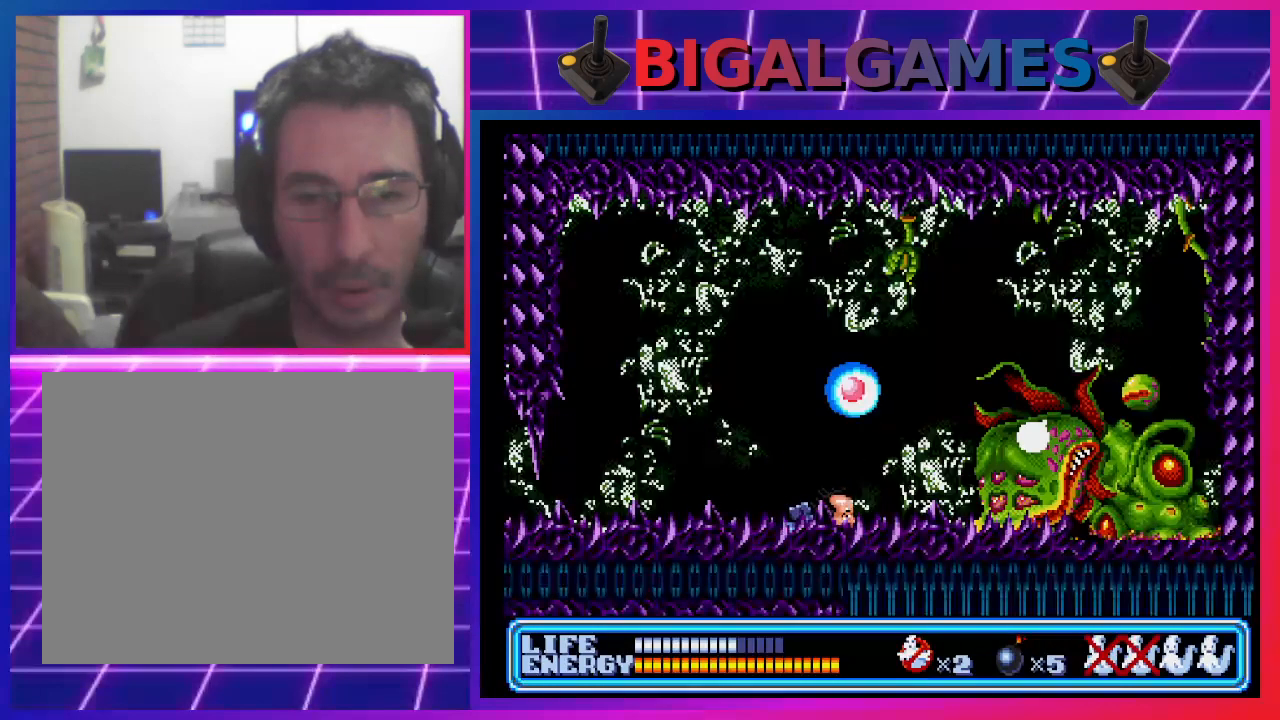
Gameplay with a controller (PlayStation layout); each line is a JSON object with the inputs held at the frame after it. "events" lists button and stick changes between this image and that frame as [ms after this image, input, new state], when the widget could be followed in between. Not read: right_stick.
{"buttons": ["DPAD_DOWN", "DPAD_LEFT"], "left_stick": "center", "events": [[367, "DPAD_LEFT", "down"]]}
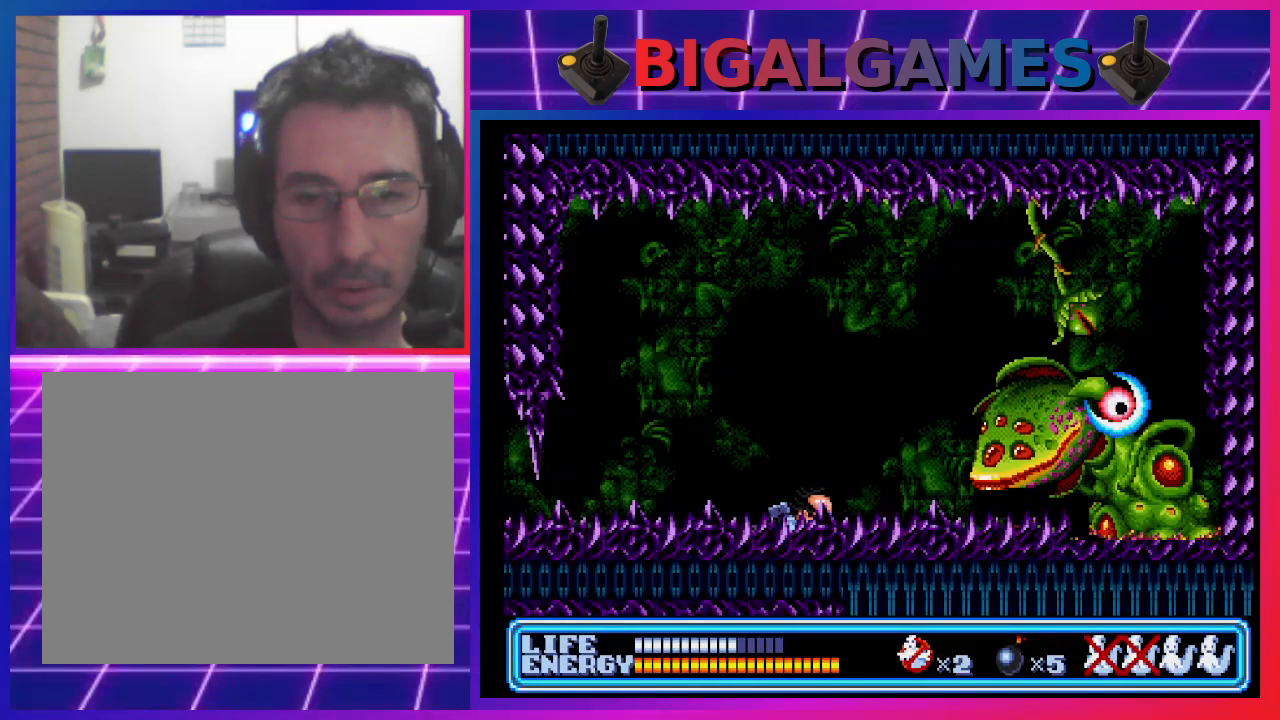
{"buttons": ["DPAD_DOWN"], "left_stick": "center", "events": [[233, "DPAD_LEFT", "up"], [400, "DPAD_RIGHT", "down"], [433, "DPAD_RIGHT", "up"]]}
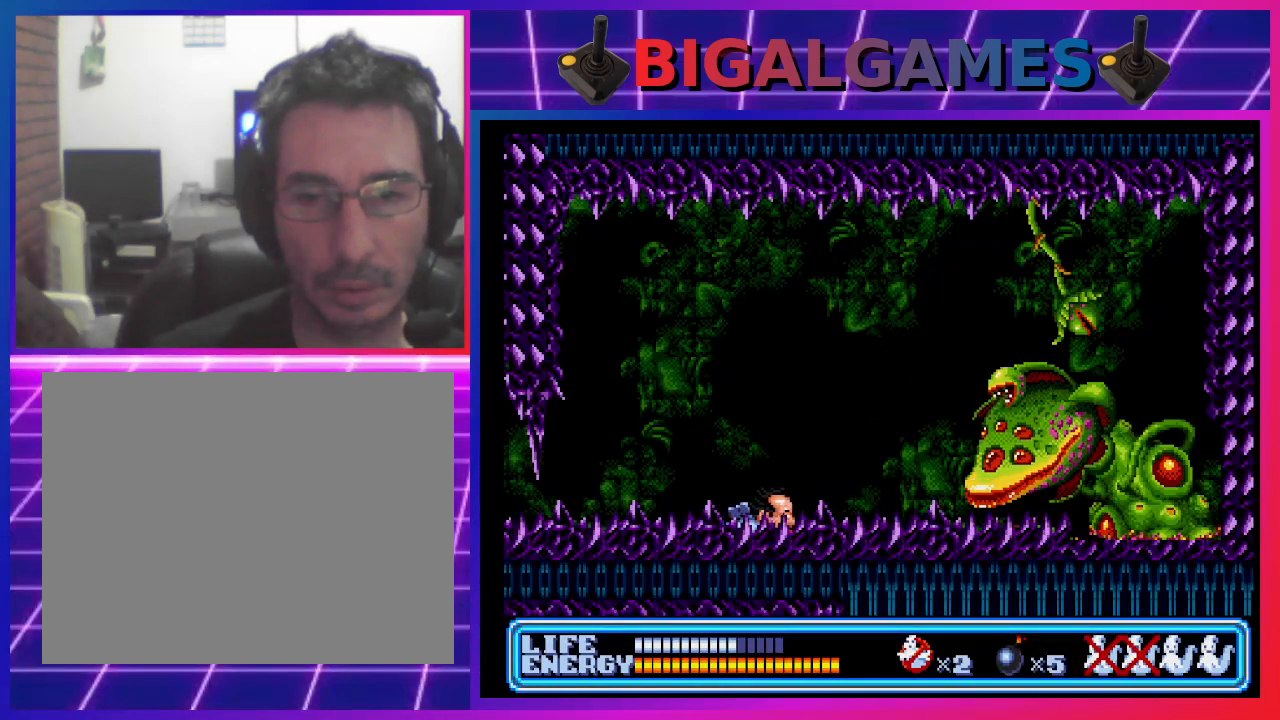
{"buttons": ["DPAD_DOWN"], "left_stick": "center", "events": [[100, "DPAD_RIGHT", "down"], [200, "DPAD_RIGHT", "up"]]}
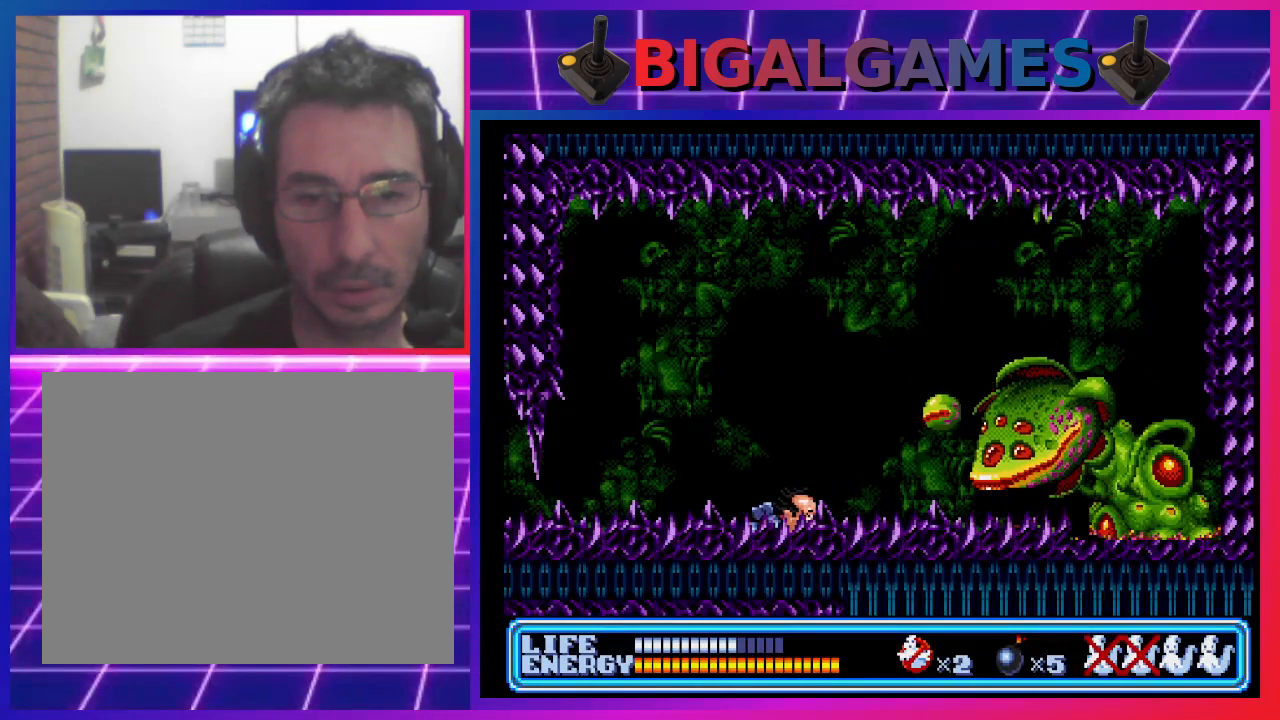
{"buttons": ["DPAD_DOWN"], "left_stick": "center", "events": []}
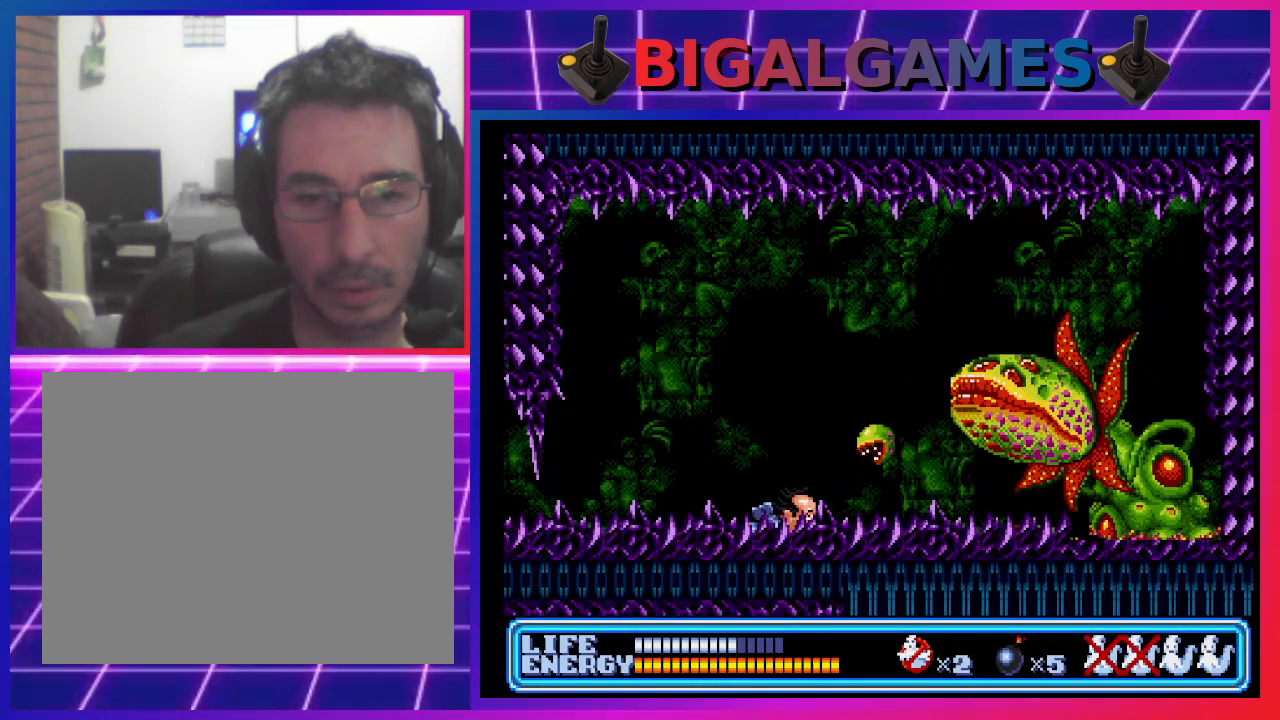
{"buttons": ["DPAD_DOWN", "DPAD_RIGHT"], "left_stick": "center", "events": [[200, "DPAD_RIGHT", "down"]]}
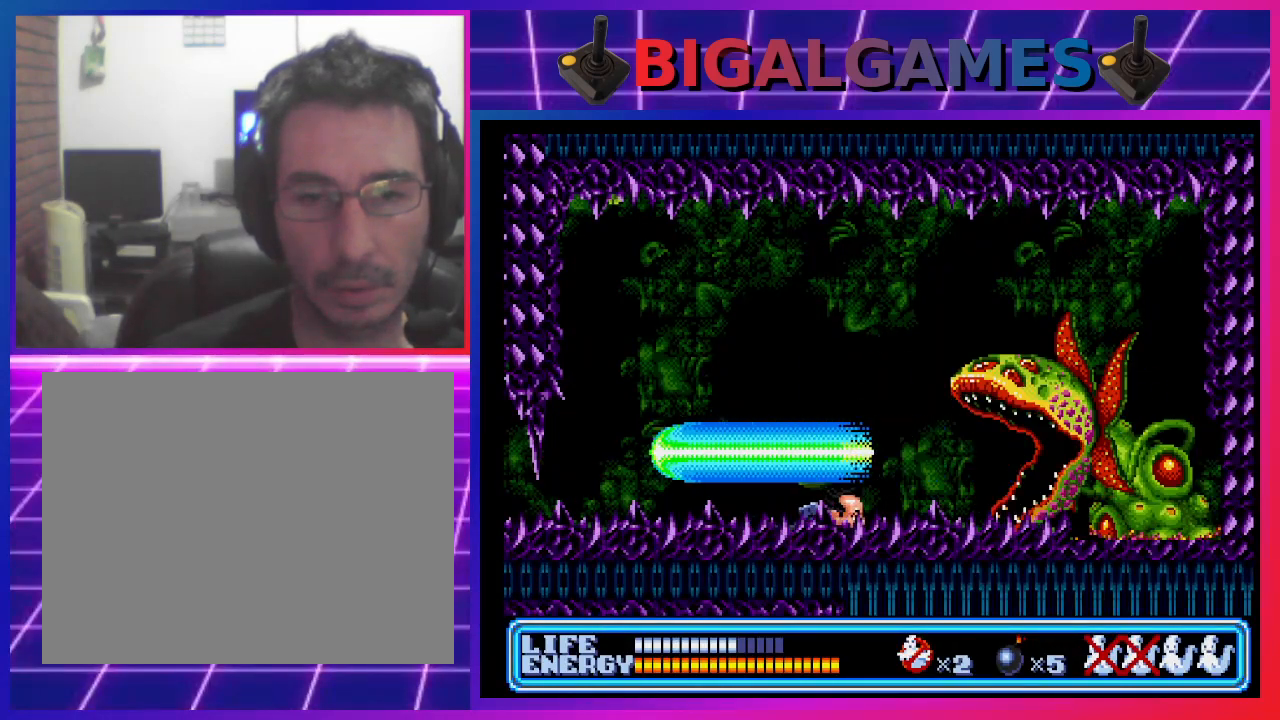
{"buttons": ["DPAD_DOWN"], "left_stick": "center", "events": [[67, "DPAD_RIGHT", "up"], [167, "SQUARE", "down"], [267, "SQUARE", "up"]]}
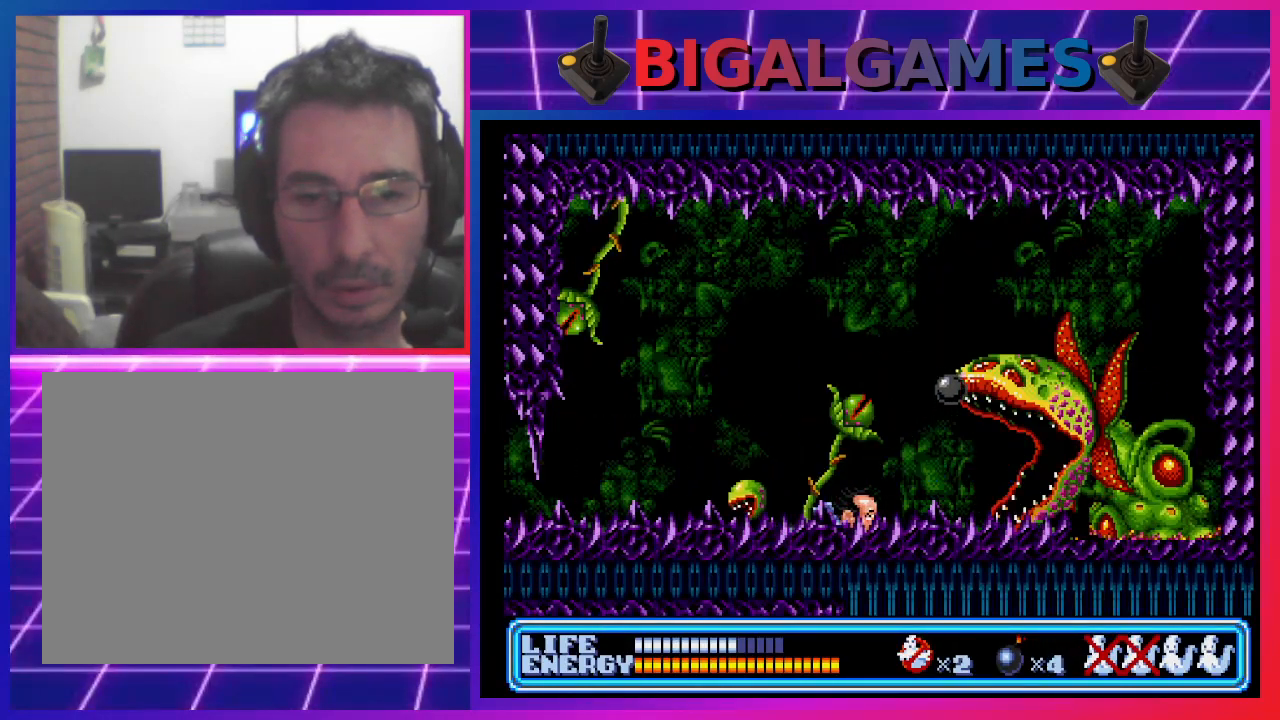
{"buttons": ["DPAD_DOWN"], "left_stick": "center", "events": [[67, "DPAD_LEFT", "down"], [267, "DPAD_LEFT", "up"]]}
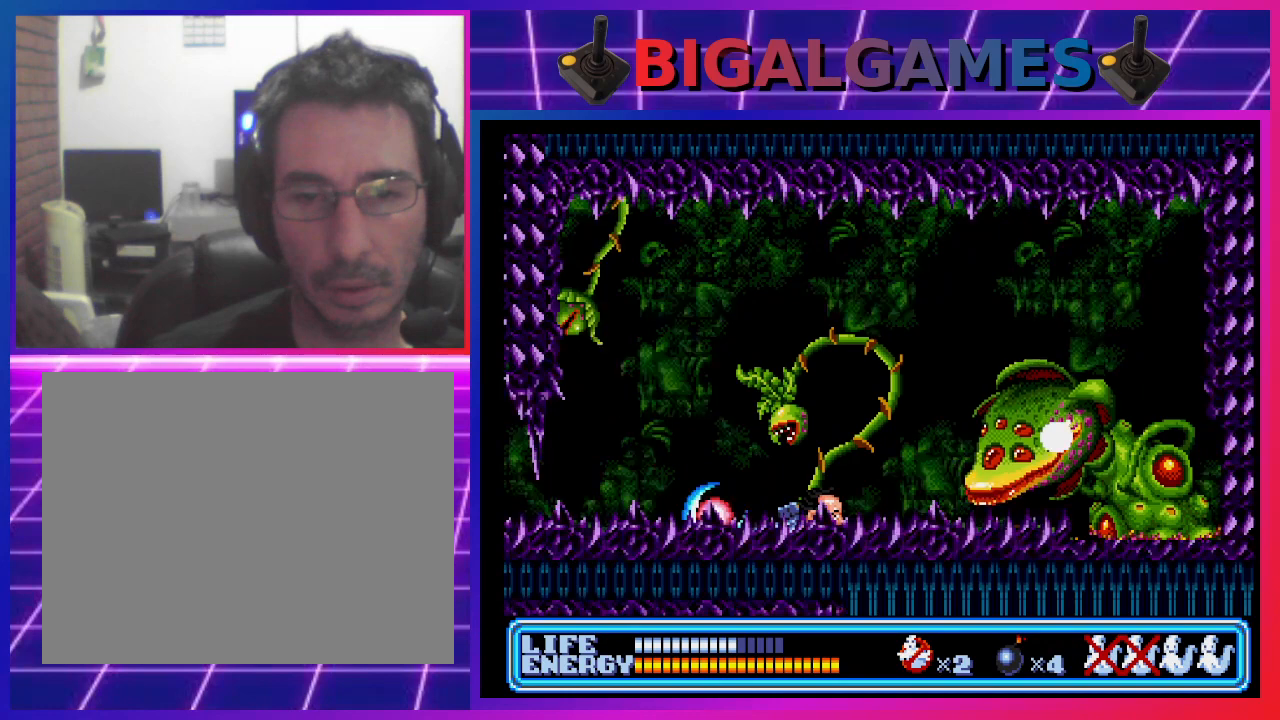
{"buttons": ["DPAD_DOWN"], "left_stick": "center", "events": [[367, "DPAD_LEFT", "down"], [500, "DPAD_LEFT", "up"]]}
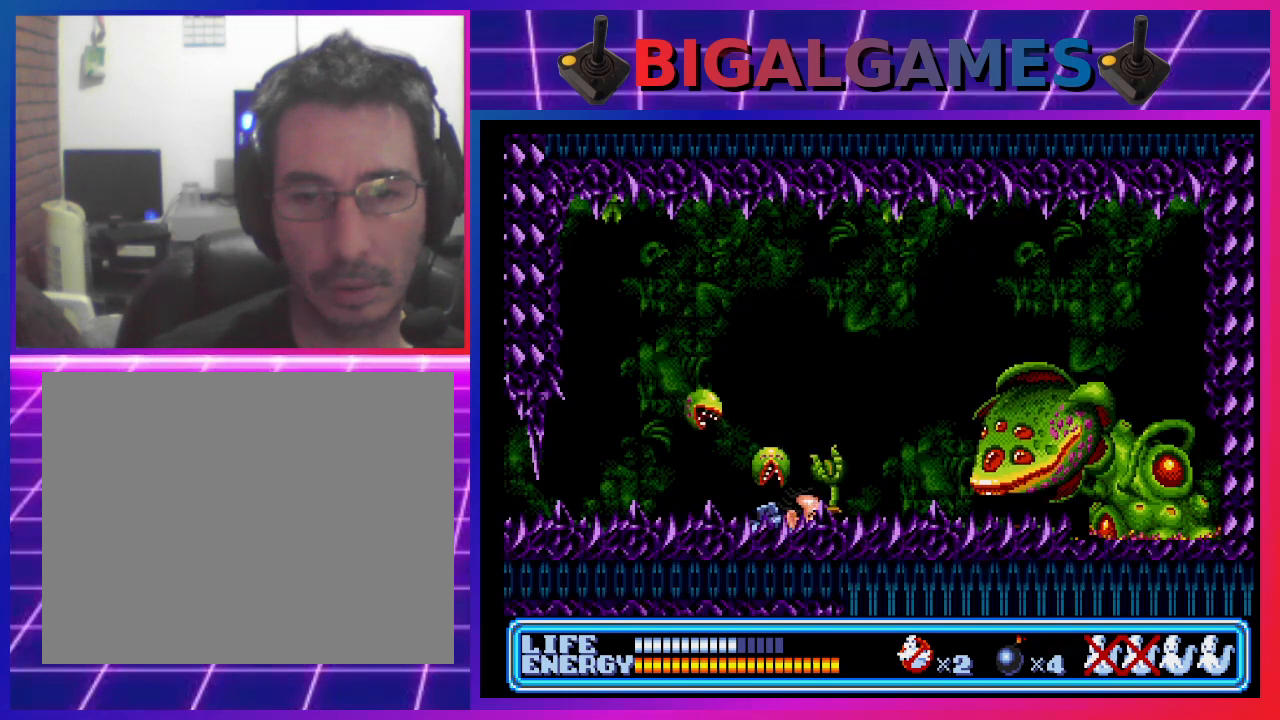
{"buttons": ["DPAD_DOWN"], "left_stick": "center", "events": [[467, "DPAD_LEFT", "down"], [500, "DPAD_LEFT", "up"]]}
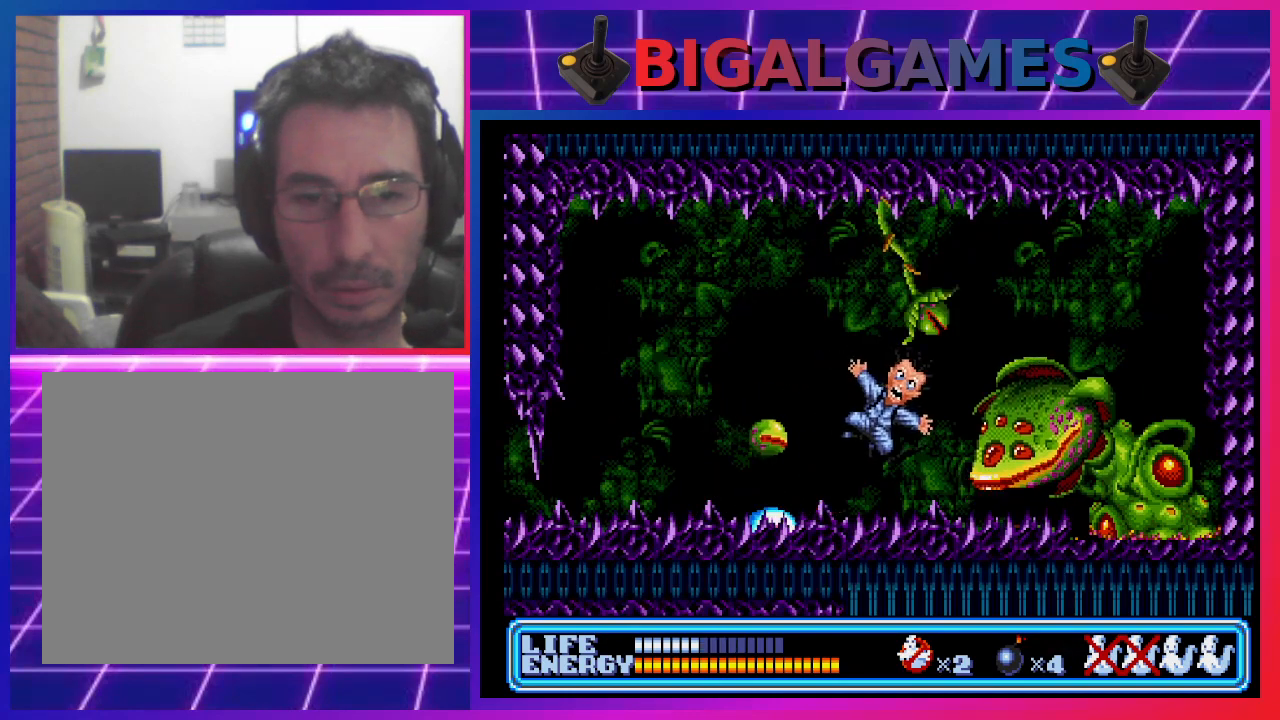
{"buttons": [], "left_stick": "center", "events": [[133, "DPAD_DOWN", "up"]]}
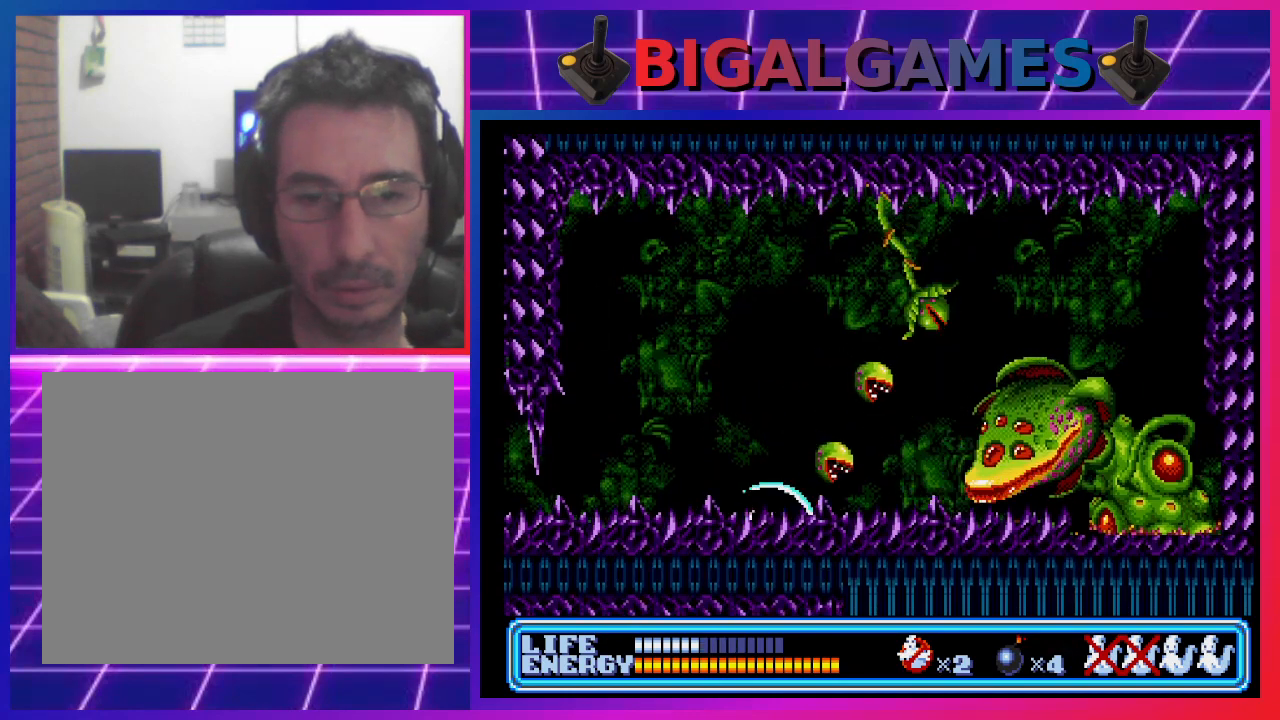
{"buttons": [], "left_stick": "center", "events": []}
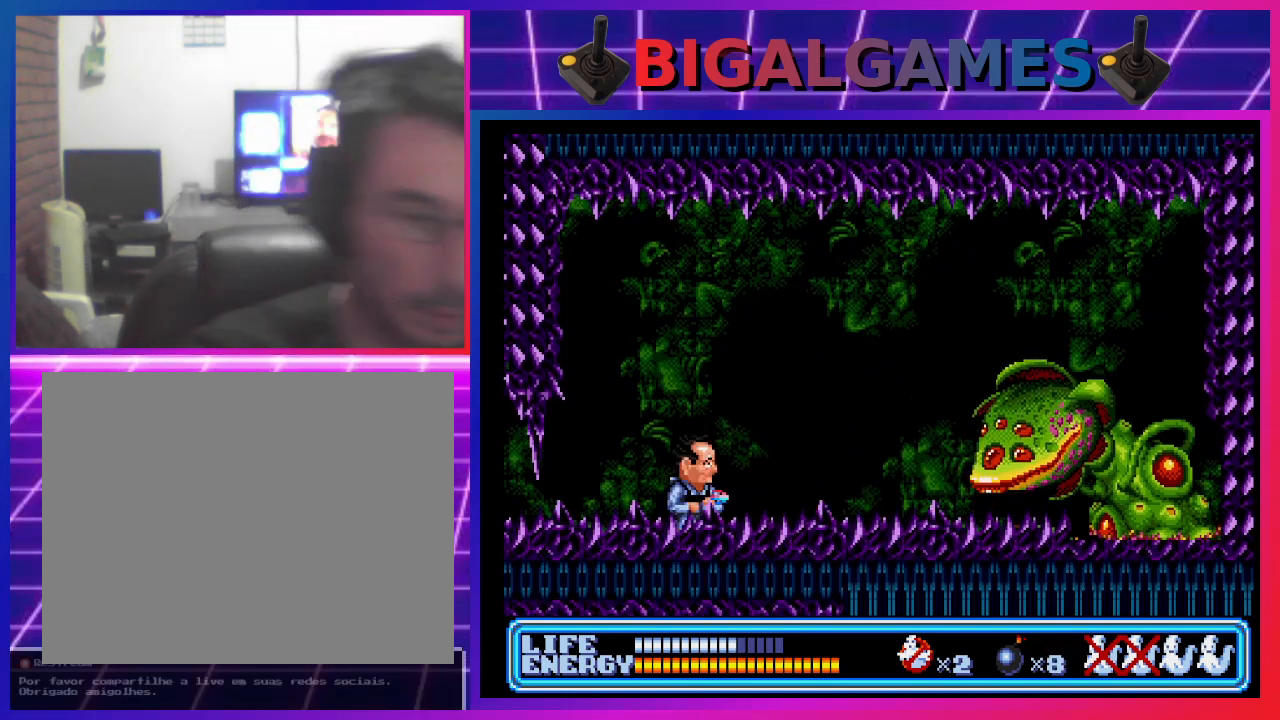
{"buttons": ["DPAD_RIGHT"], "left_stick": "center", "events": [[467, "DPAD_RIGHT", "down"]]}
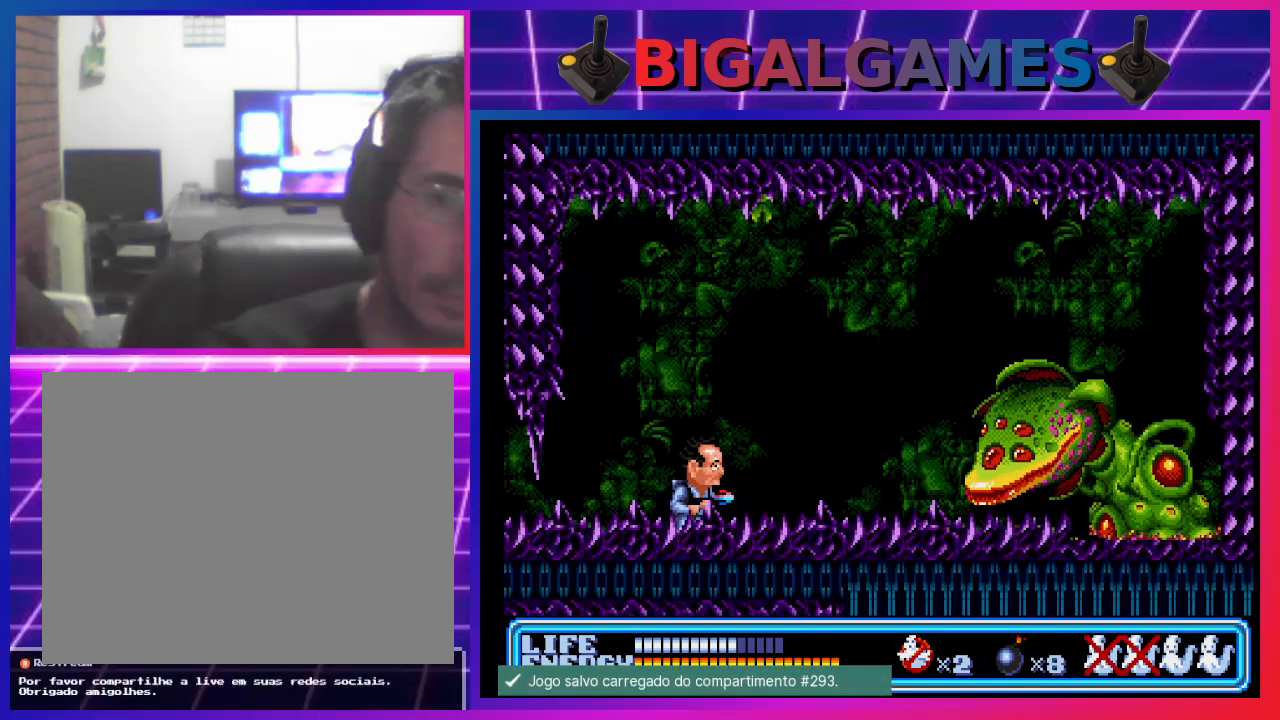
{"buttons": ["DPAD_DOWN"], "left_stick": "center", "events": [[33, "DPAD_DOWN", "down"], [167, "DPAD_RIGHT", "up"]]}
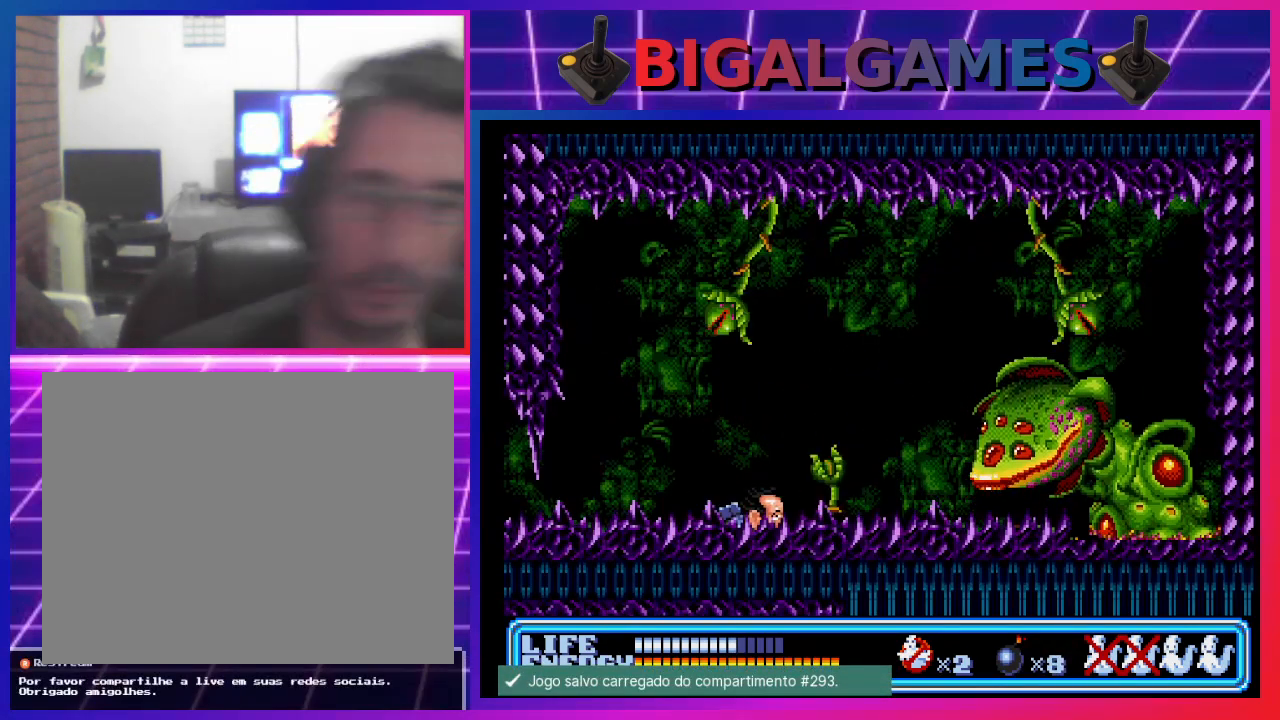
{"buttons": ["DPAD_DOWN"], "left_stick": "center", "events": [[67, "DPAD_RIGHT", "down"], [267, "DPAD_RIGHT", "up"]]}
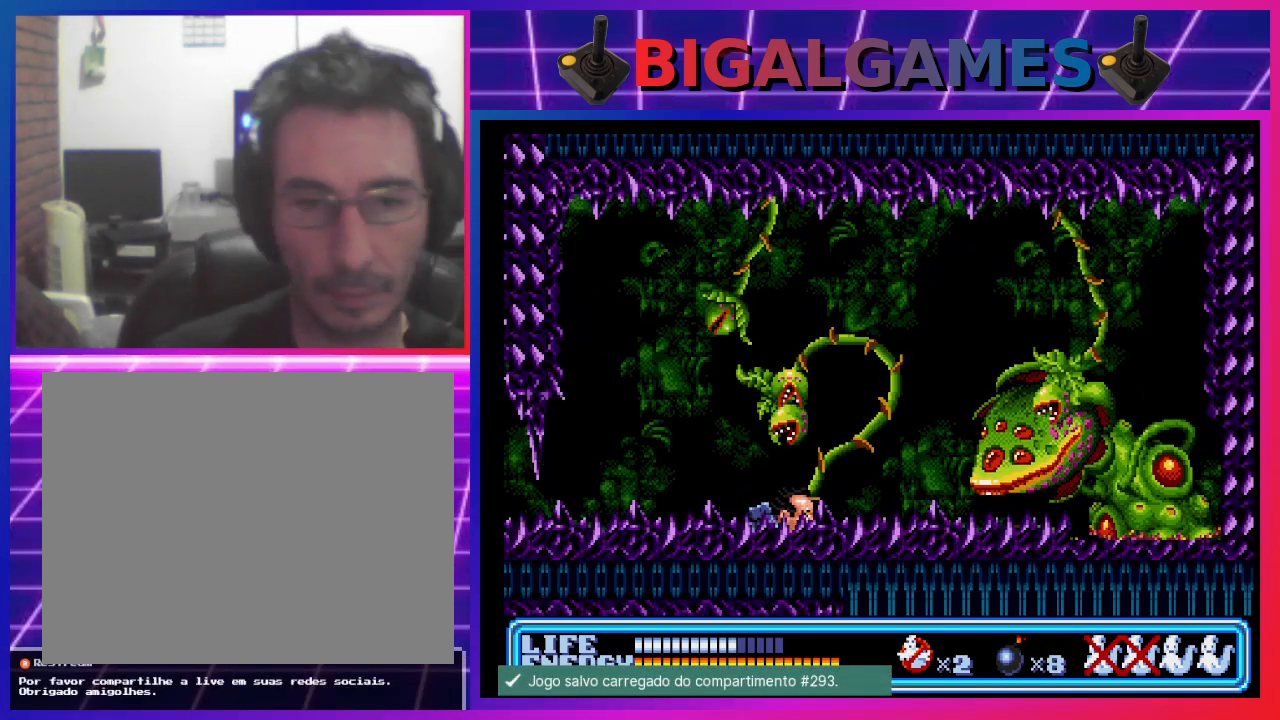
{"buttons": ["DPAD_DOWN", "DPAD_LEFT"], "left_stick": "center", "events": [[367, "DPAD_LEFT", "down"]]}
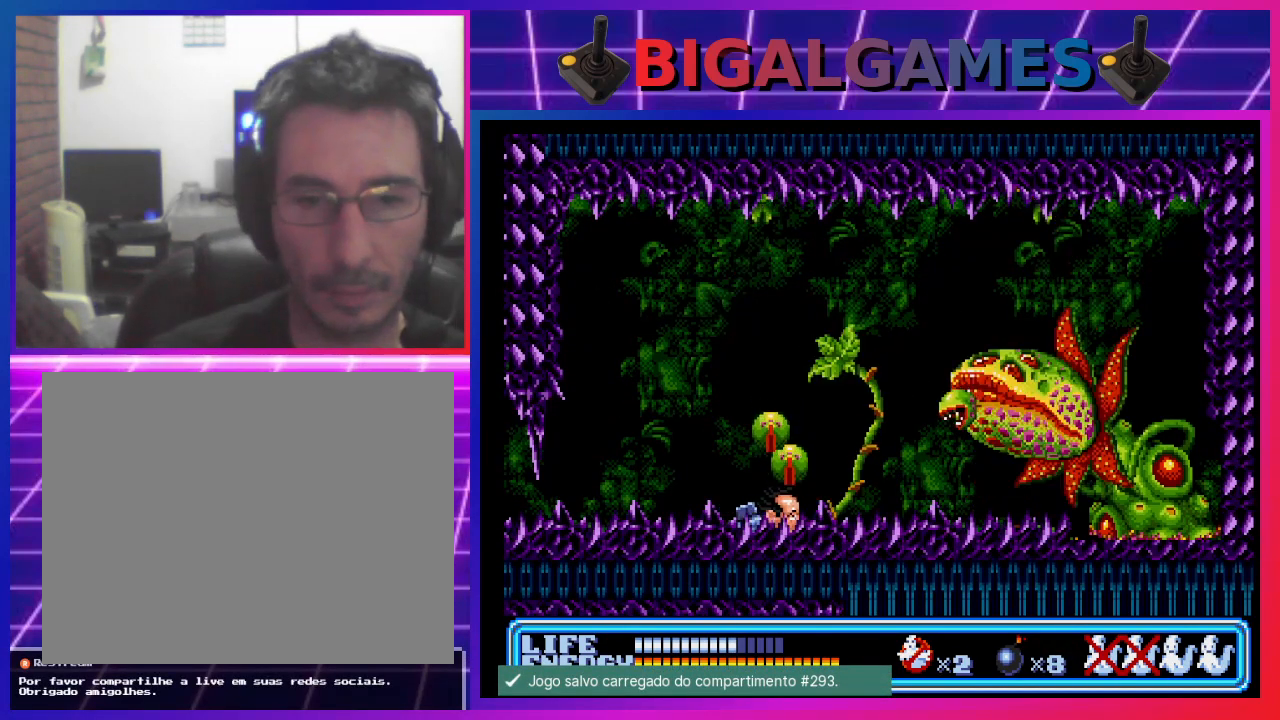
{"buttons": ["DPAD_DOWN"], "left_stick": "center", "events": [[367, "DPAD_LEFT", "up"]]}
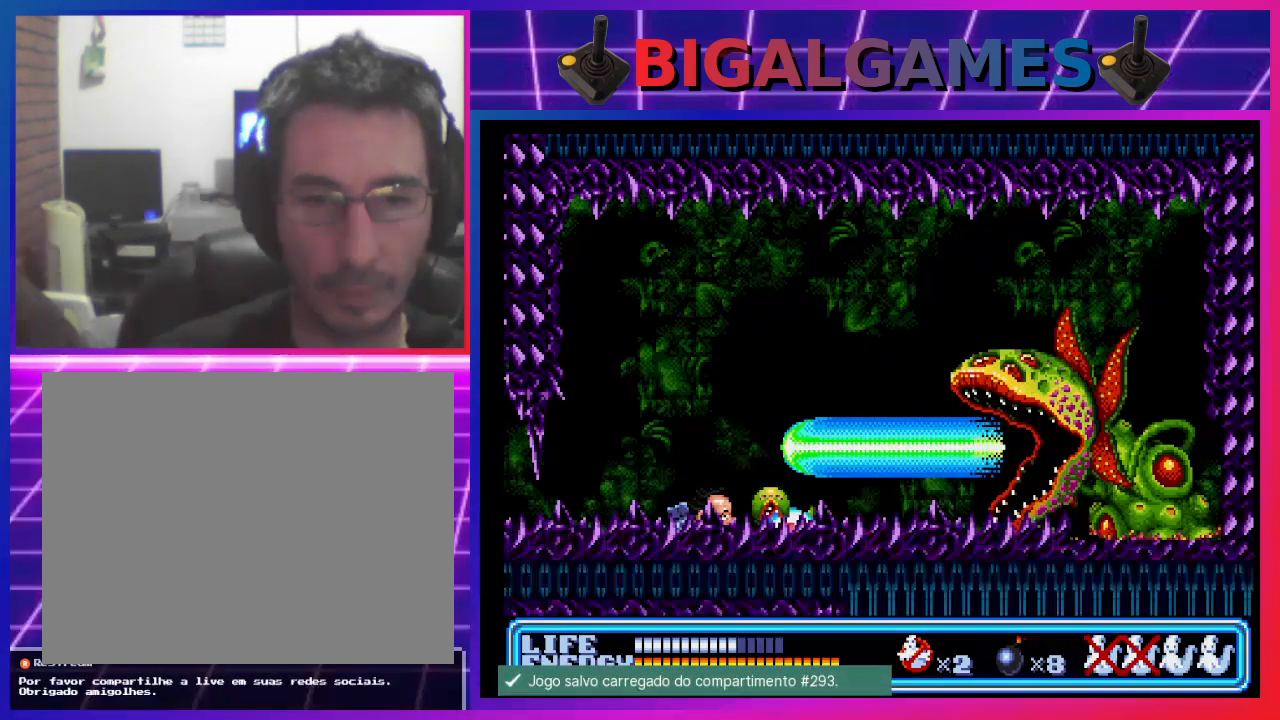
{"buttons": ["DPAD_DOWN", "DPAD_RIGHT"], "left_stick": "center", "events": [[267, "DPAD_RIGHT", "down"]]}
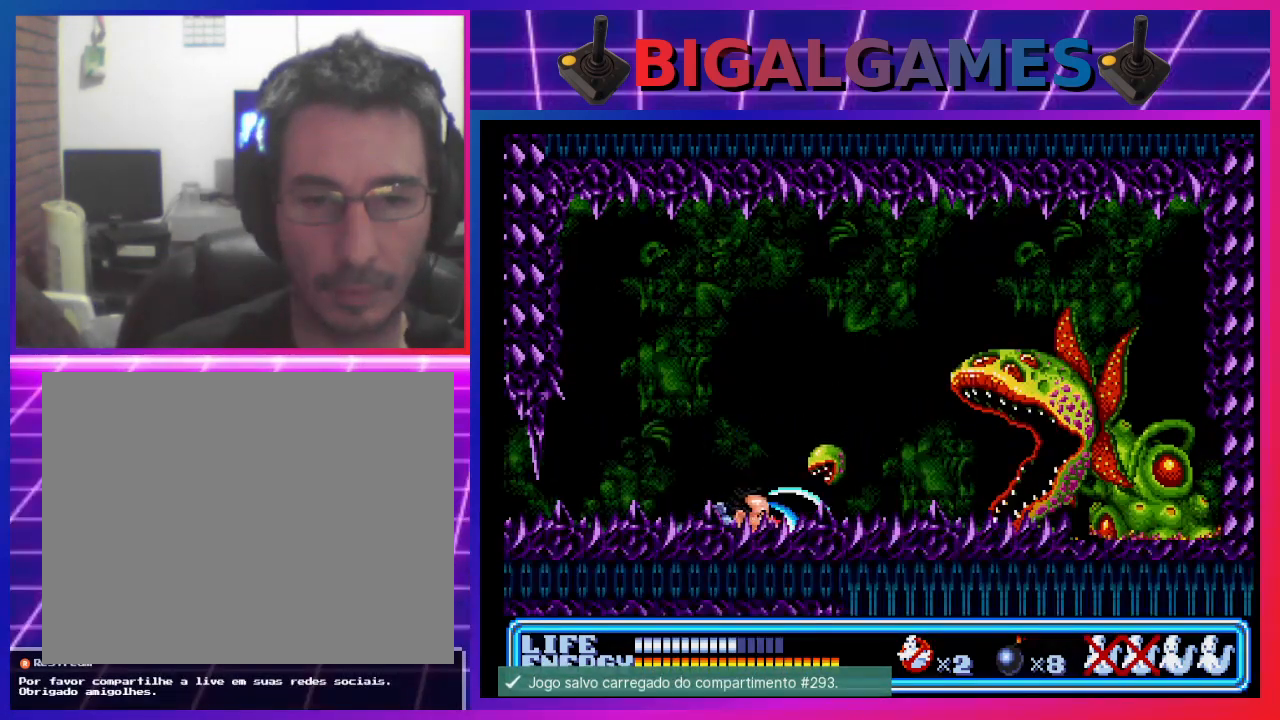
{"buttons": ["DPAD_DOWN"], "left_stick": "center", "events": [[100, "SQUARE", "down"], [133, "DPAD_RIGHT", "up"], [200, "SQUARE", "up"]]}
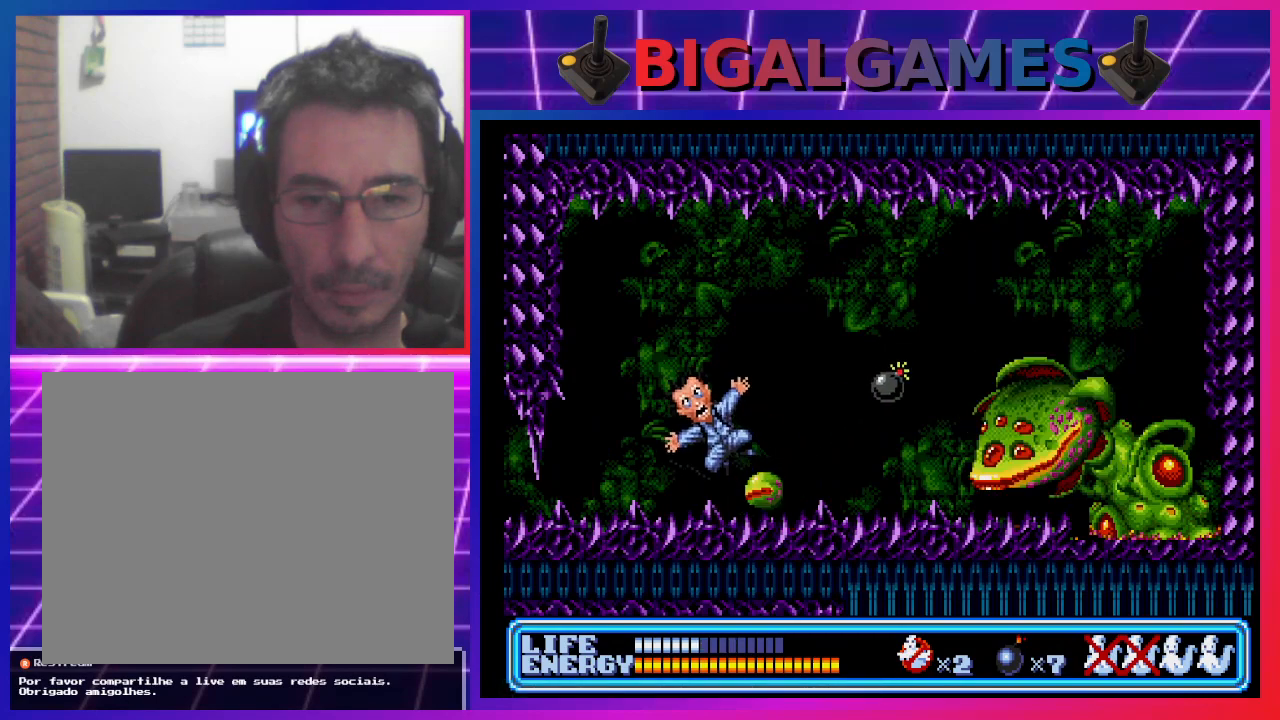
{"buttons": ["DPAD_DOWN"], "left_stick": "center", "events": []}
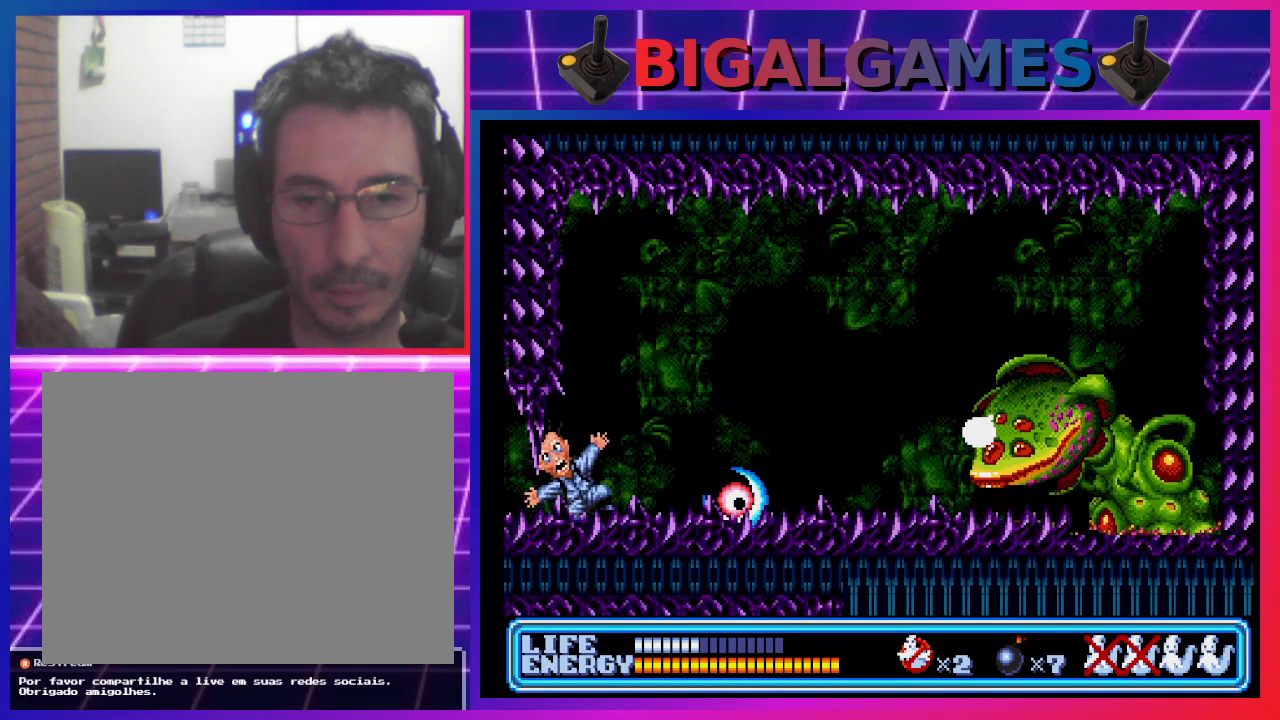
{"buttons": [], "left_stick": "center", "events": [[167, "DPAD_DOWN", "up"]]}
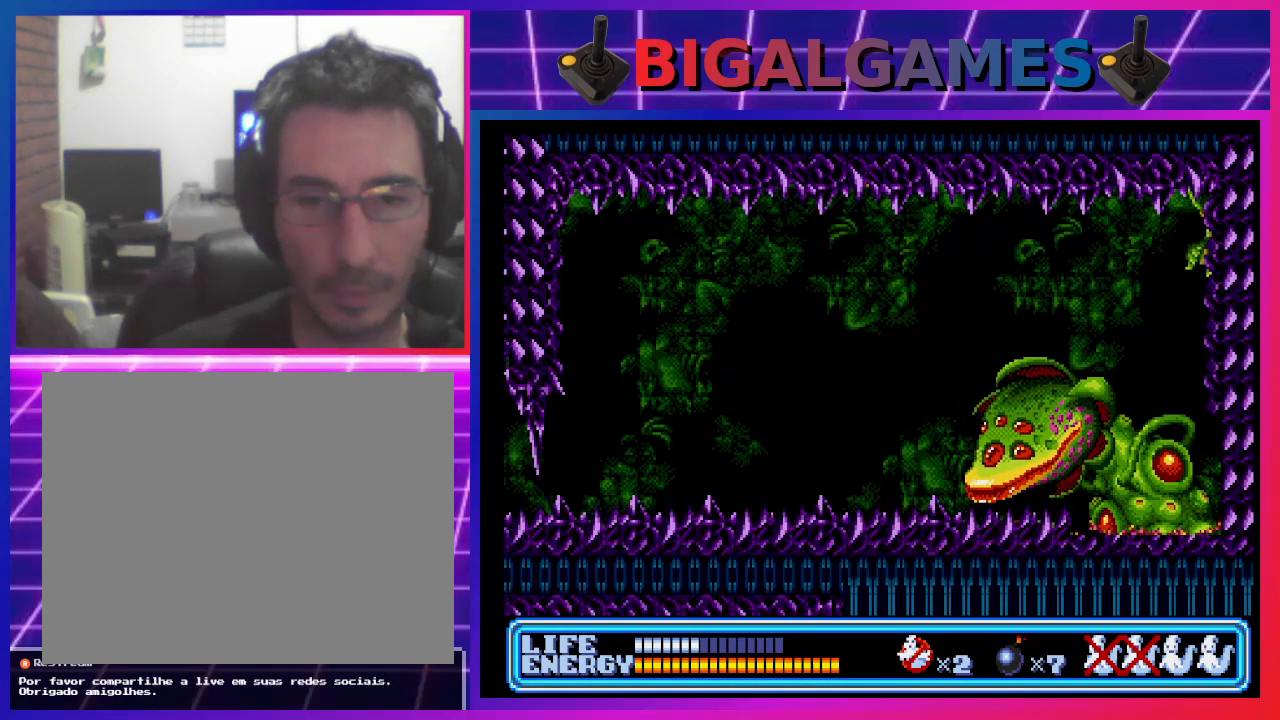
{"buttons": [], "left_stick": "center", "events": []}
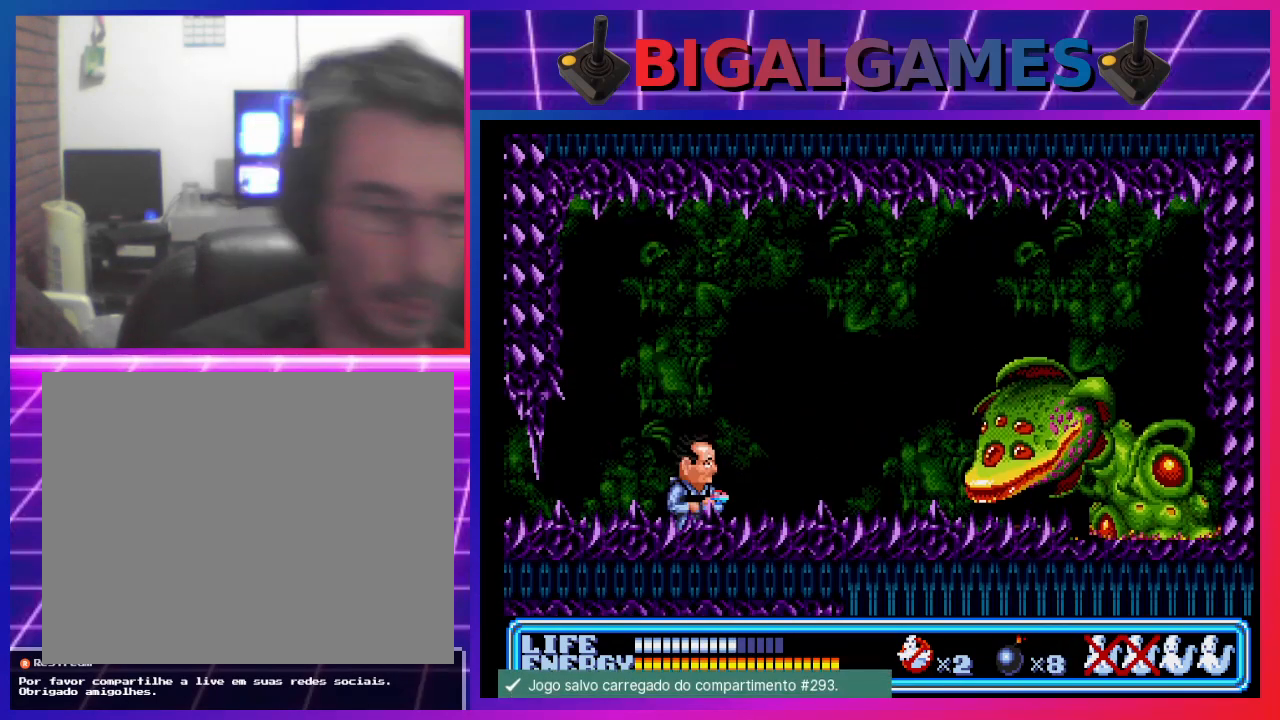
{"buttons": ["DPAD_DOWN", "DPAD_RIGHT"], "left_stick": "center", "events": [[167, "DPAD_RIGHT", "down"], [233, "DPAD_DOWN", "down"]]}
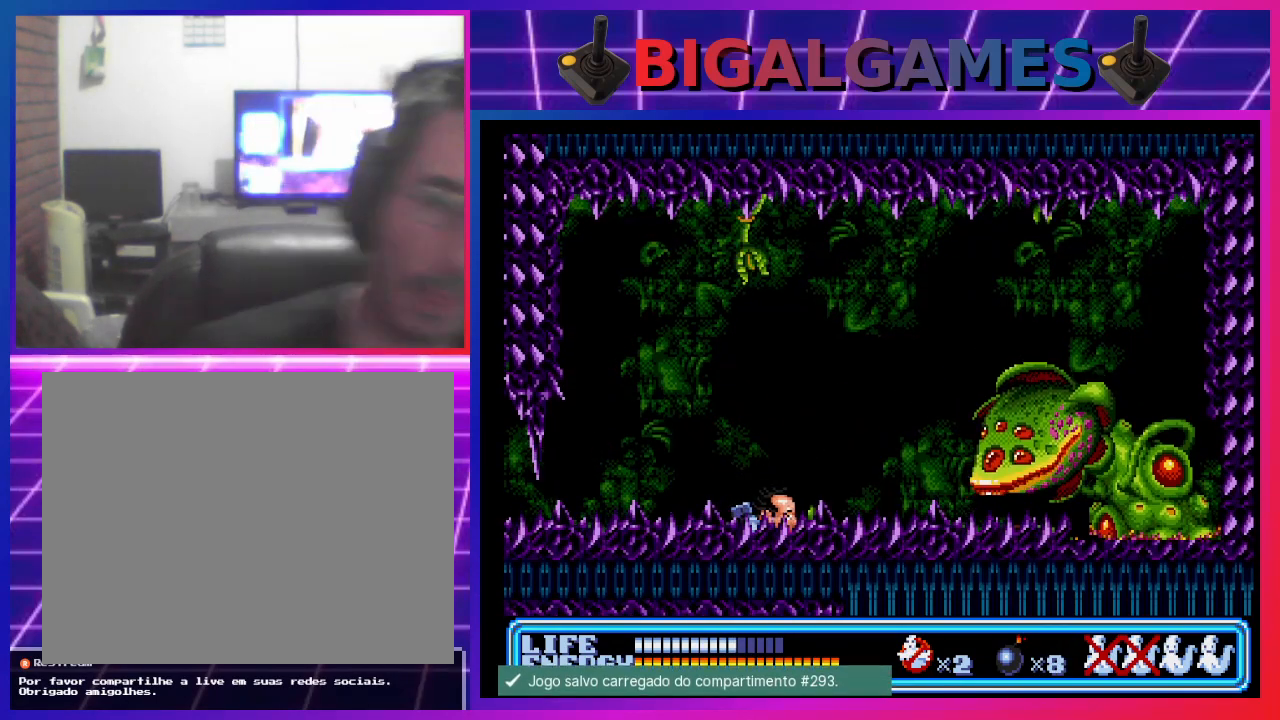
{"buttons": ["DPAD_DOWN"], "left_stick": "center", "events": [[100, "DPAD_RIGHT", "up"], [400, "DPAD_RIGHT", "down"], [500, "DPAD_RIGHT", "up"]]}
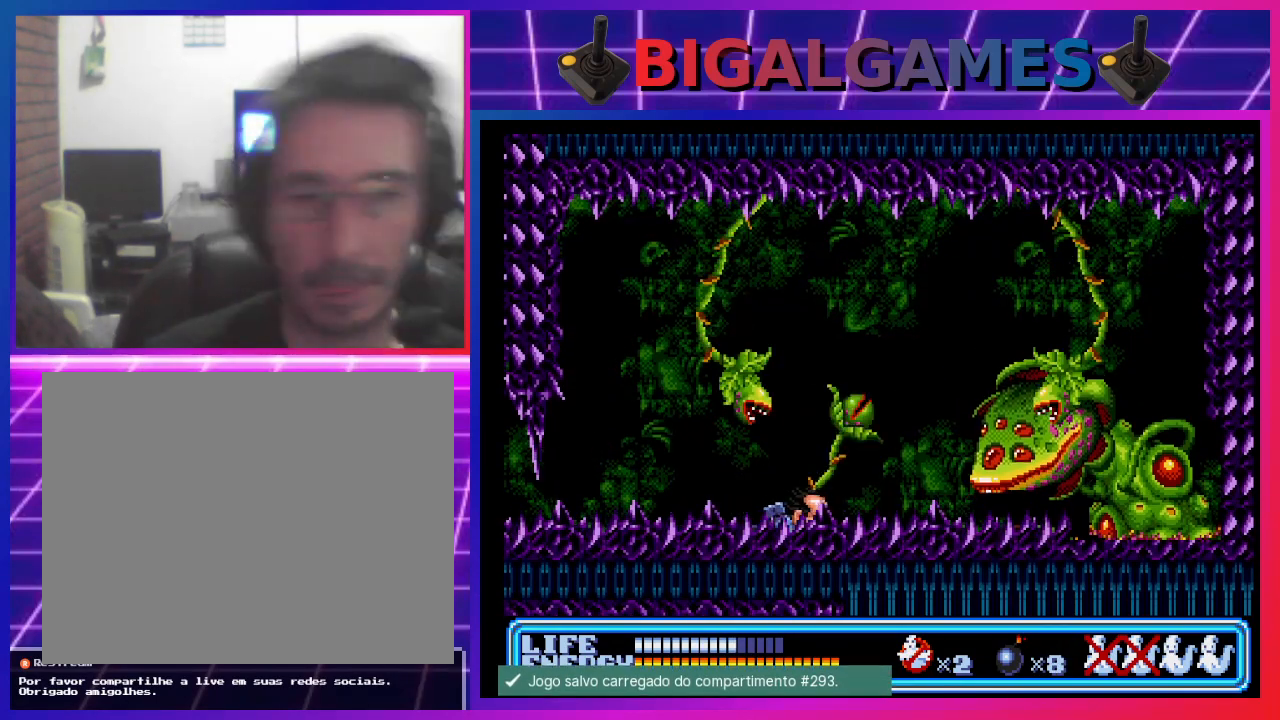
{"buttons": ["DPAD_DOWN"], "left_stick": "center", "events": []}
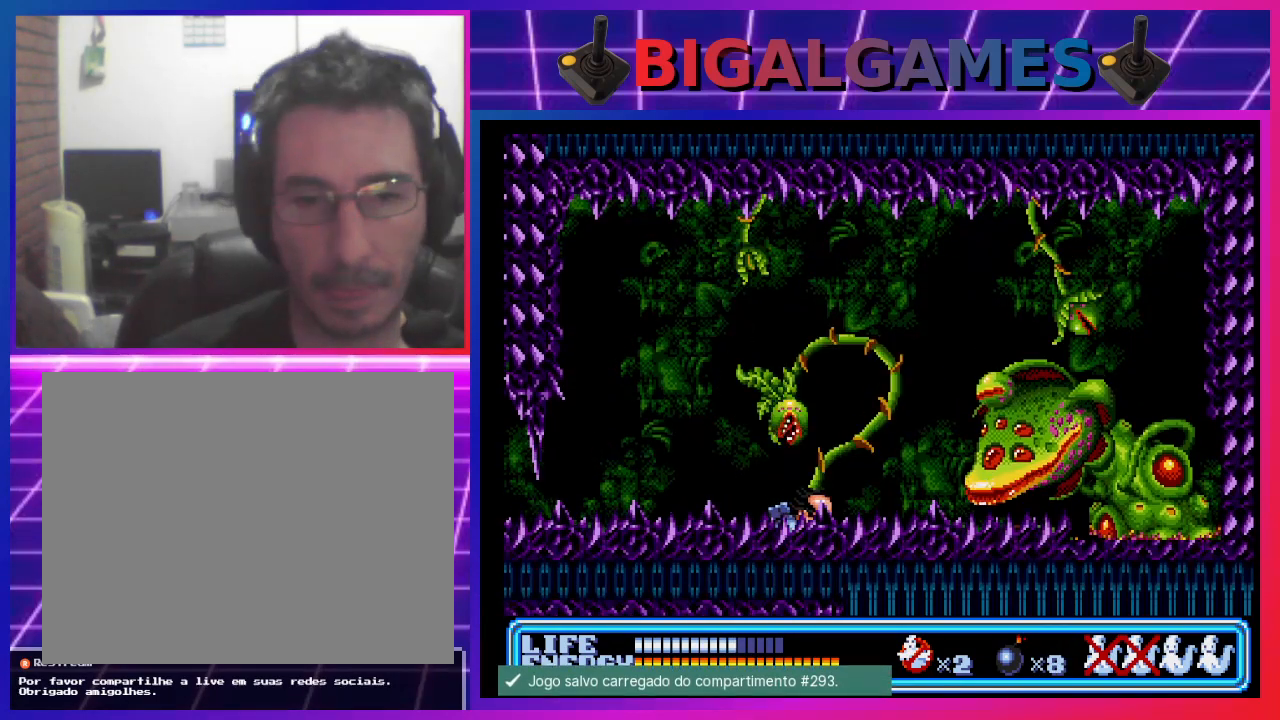
{"buttons": ["DPAD_DOWN", "DPAD_LEFT"], "left_stick": "center", "events": [[167, "DPAD_LEFT", "down"]]}
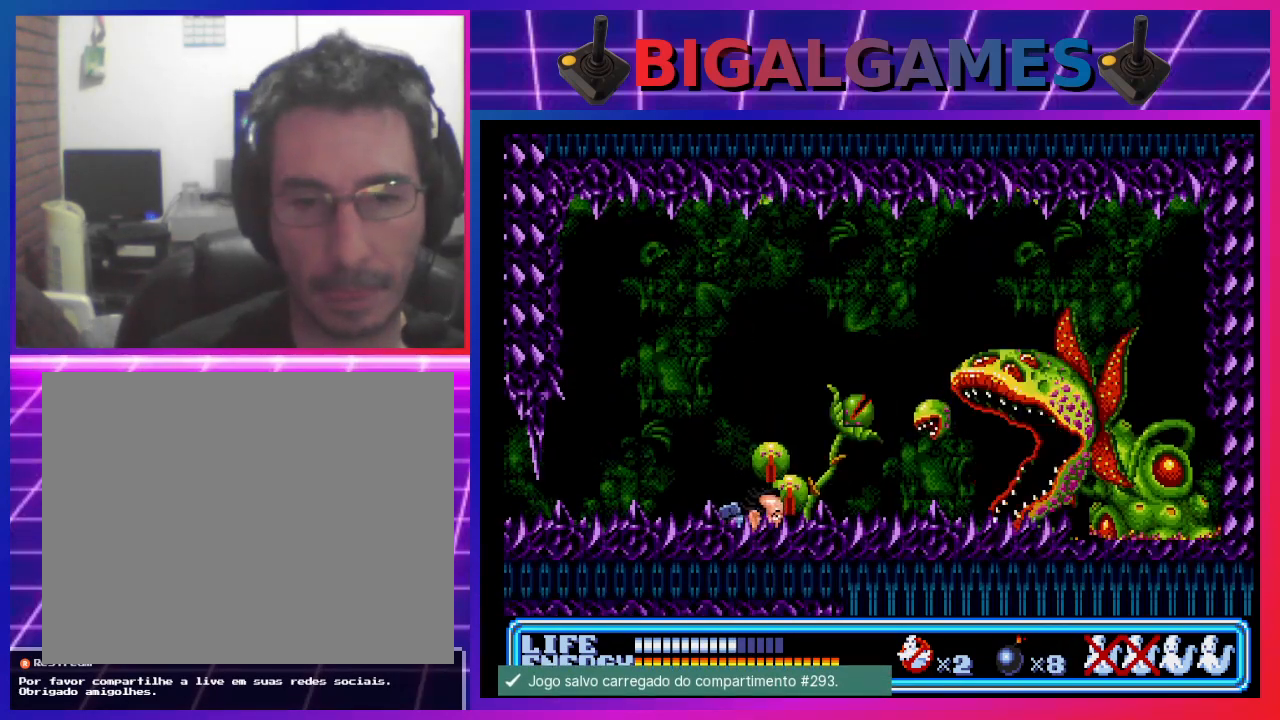
{"buttons": ["DPAD_DOWN", "DPAD_RIGHT"], "left_stick": "center", "events": [[300, "DPAD_LEFT", "up"], [467, "DPAD_RIGHT", "down"]]}
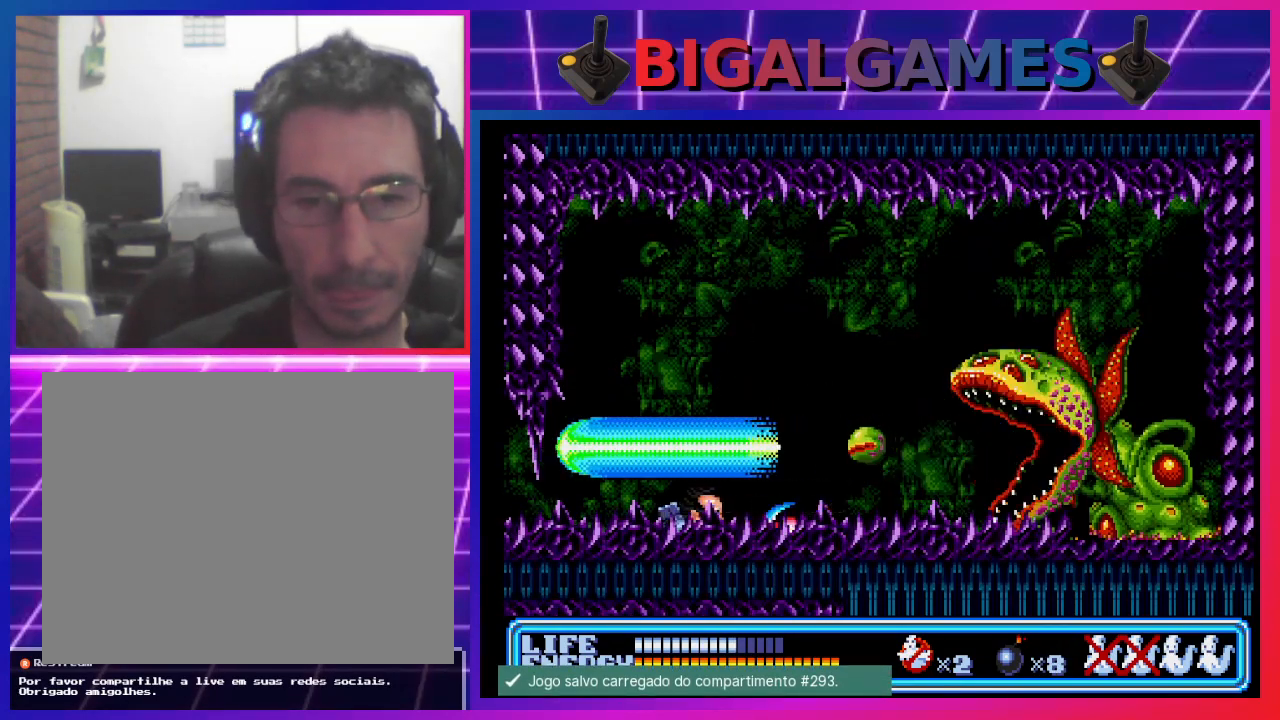
{"buttons": ["DPAD_DOWN", "DPAD_LEFT"], "left_stick": "center", "events": [[100, "SQUARE", "down"], [200, "SQUARE", "up"], [400, "DPAD_LEFT", "down"], [400, "DPAD_RIGHT", "up"]]}
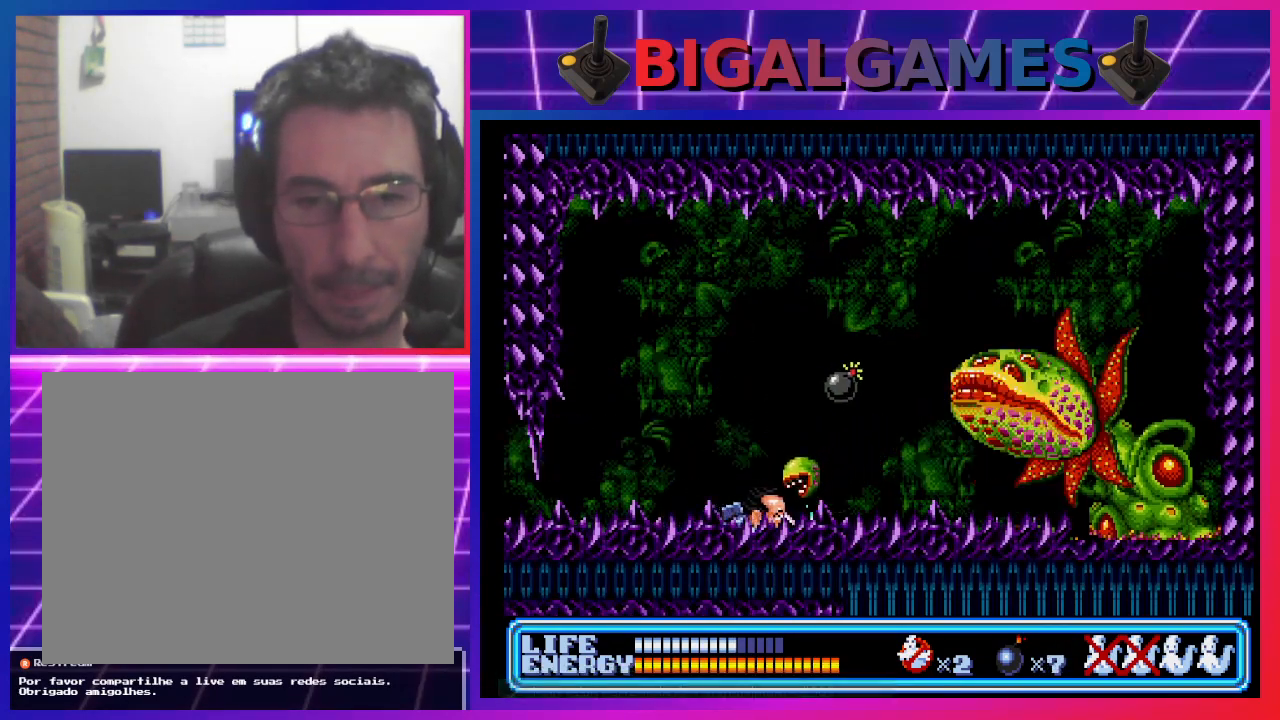
{"buttons": ["DPAD_DOWN", "DPAD_LEFT"], "left_stick": "center", "events": []}
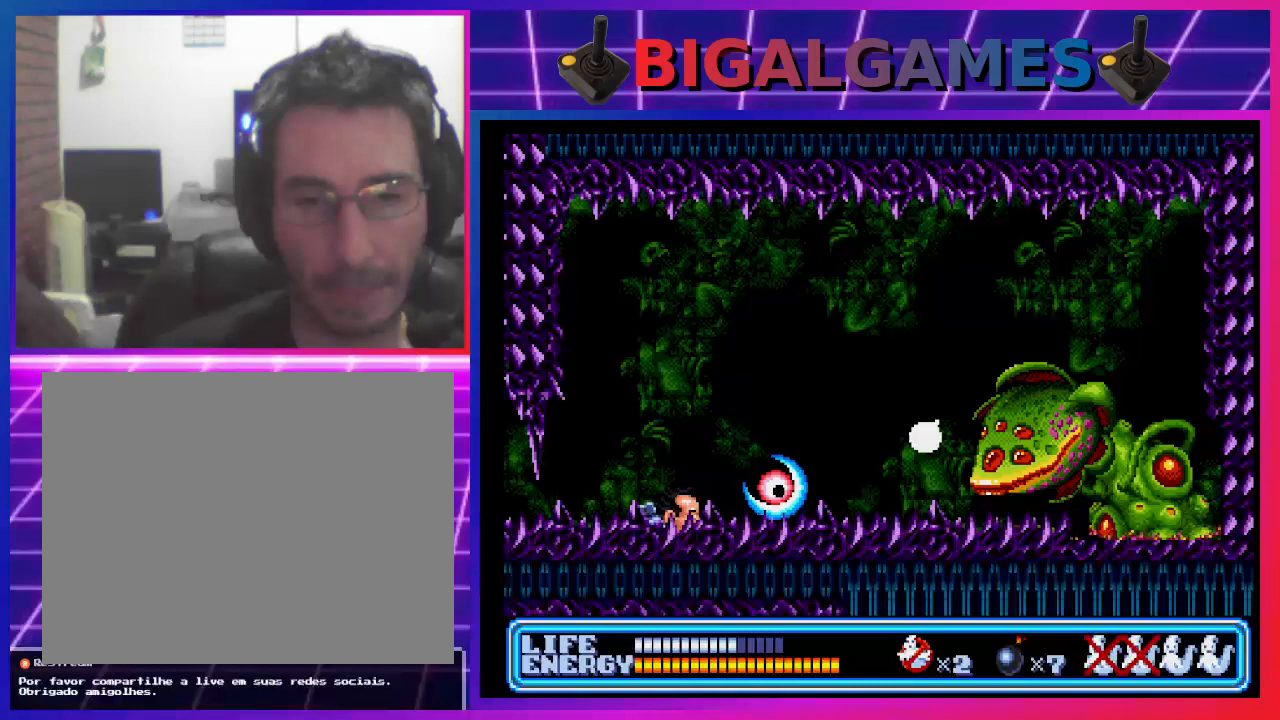
{"buttons": ["DPAD_DOWN", "DPAD_RIGHT"], "left_stick": "center", "events": [[300, "DPAD_LEFT", "up"], [333, "DPAD_RIGHT", "down"]]}
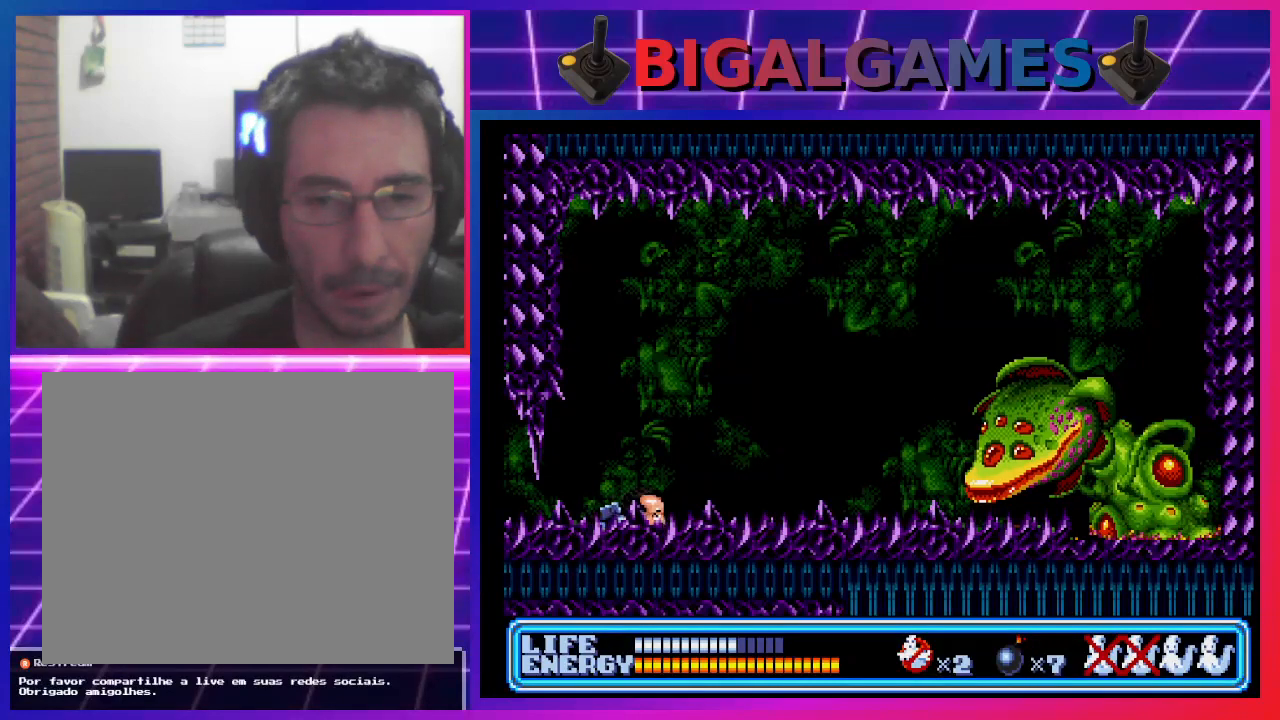
{"buttons": ["DPAD_DOWN", "DPAD_RIGHT"], "left_stick": "center", "events": []}